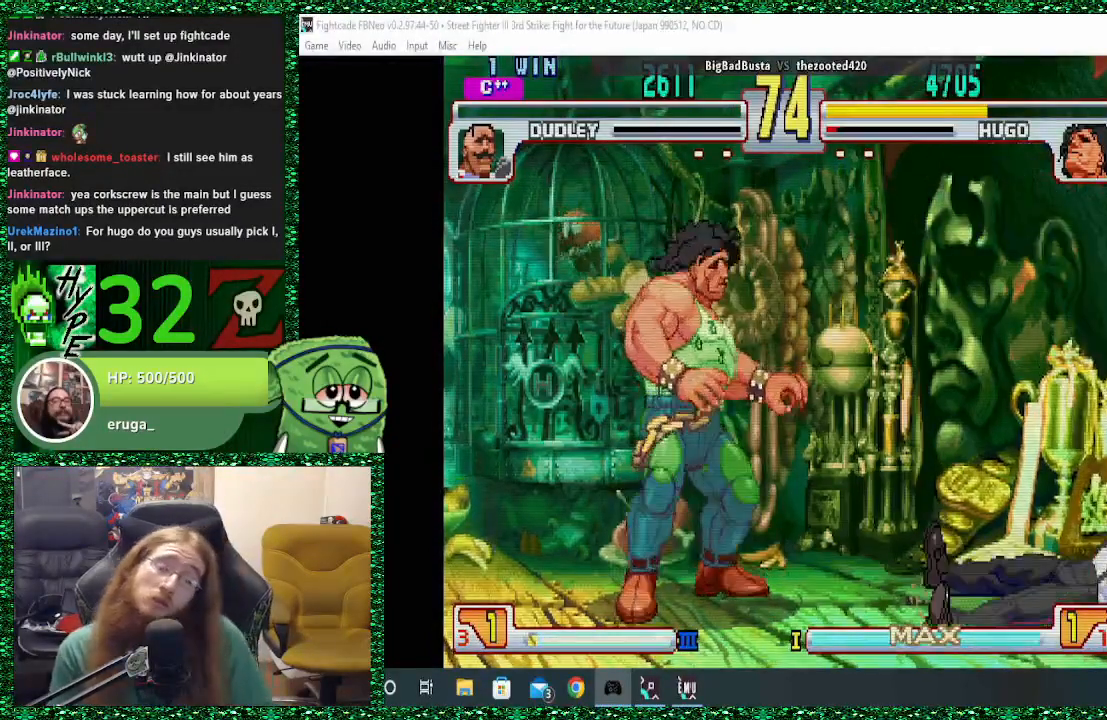
Gameplay with a controller (arcade stick); each line is a JSON object with the inputs held at the frame after it. "events" lists button and stick changes between this image and that frame as [ms after this image, input, new state], when the widget could be followed in between. Not read: L3 R3.
{"buttons": [], "left_stick": "center", "events": []}
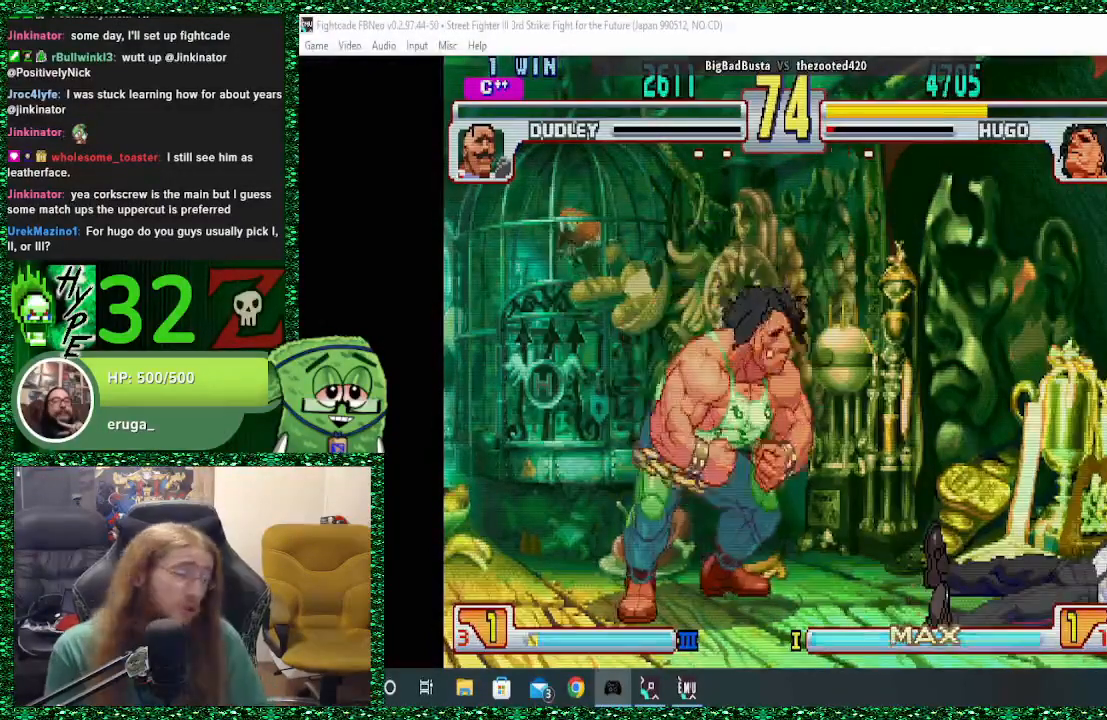
{"buttons": ["L2"], "left_stick": "center", "events": [[500, "L2", "down"]]}
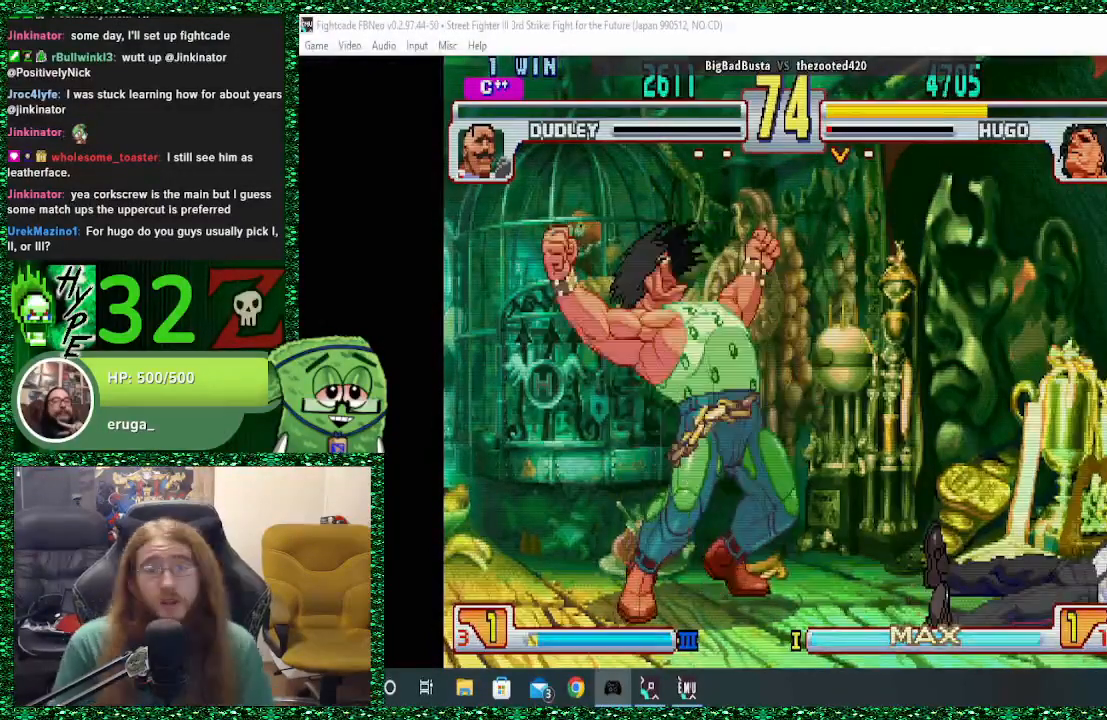
{"buttons": [], "left_stick": "center", "events": [[33, "L2", "up"]]}
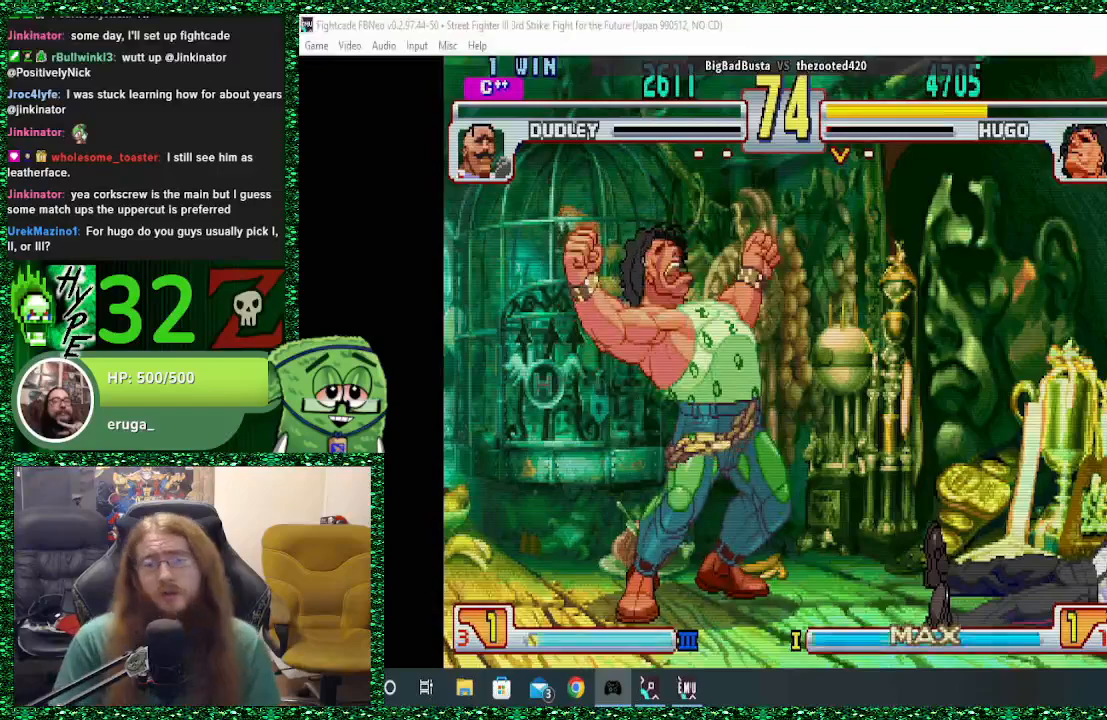
{"buttons": [], "left_stick": "center", "events": []}
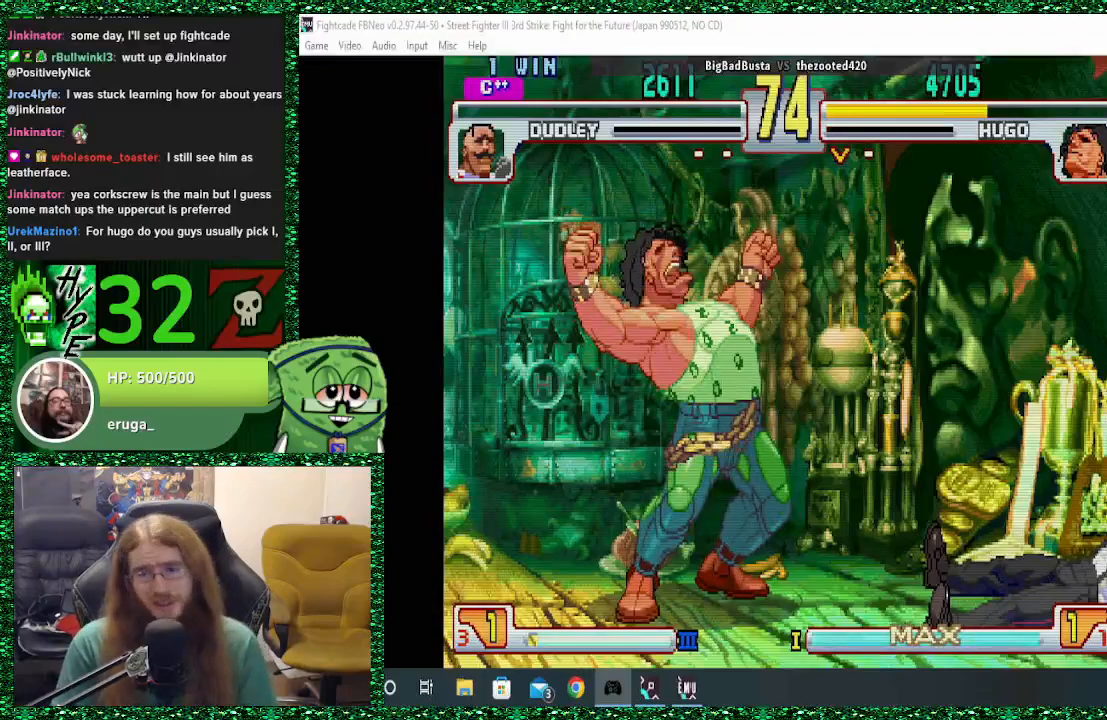
{"buttons": [], "left_stick": "center", "events": []}
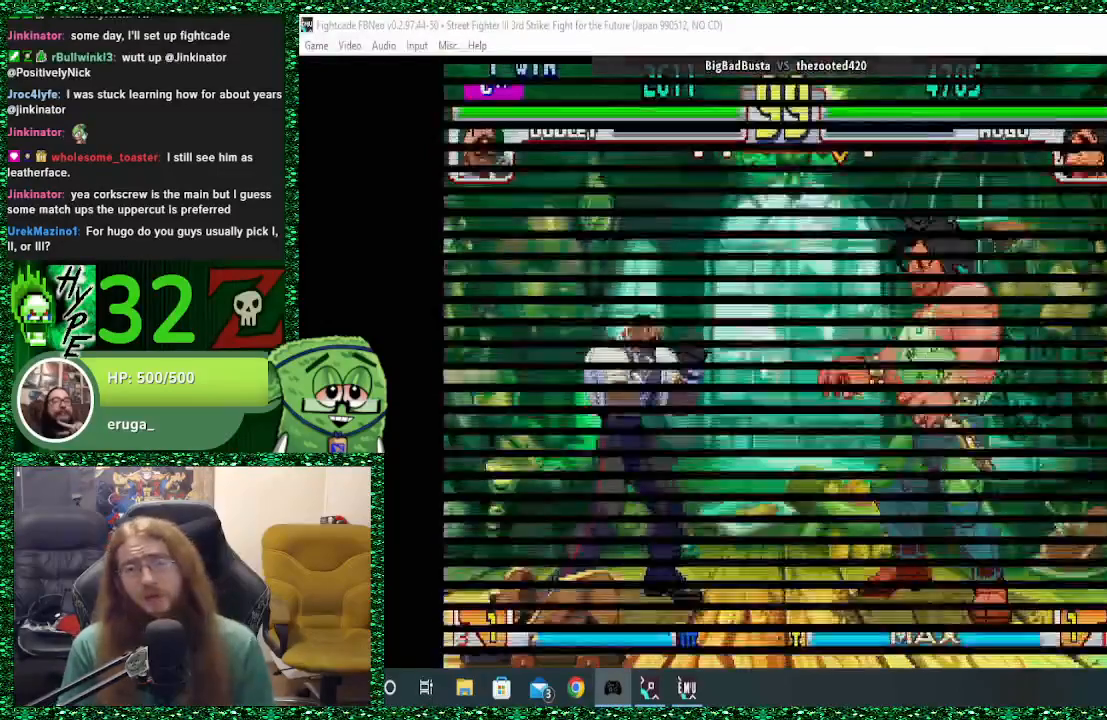
{"buttons": [], "left_stick": "center", "events": []}
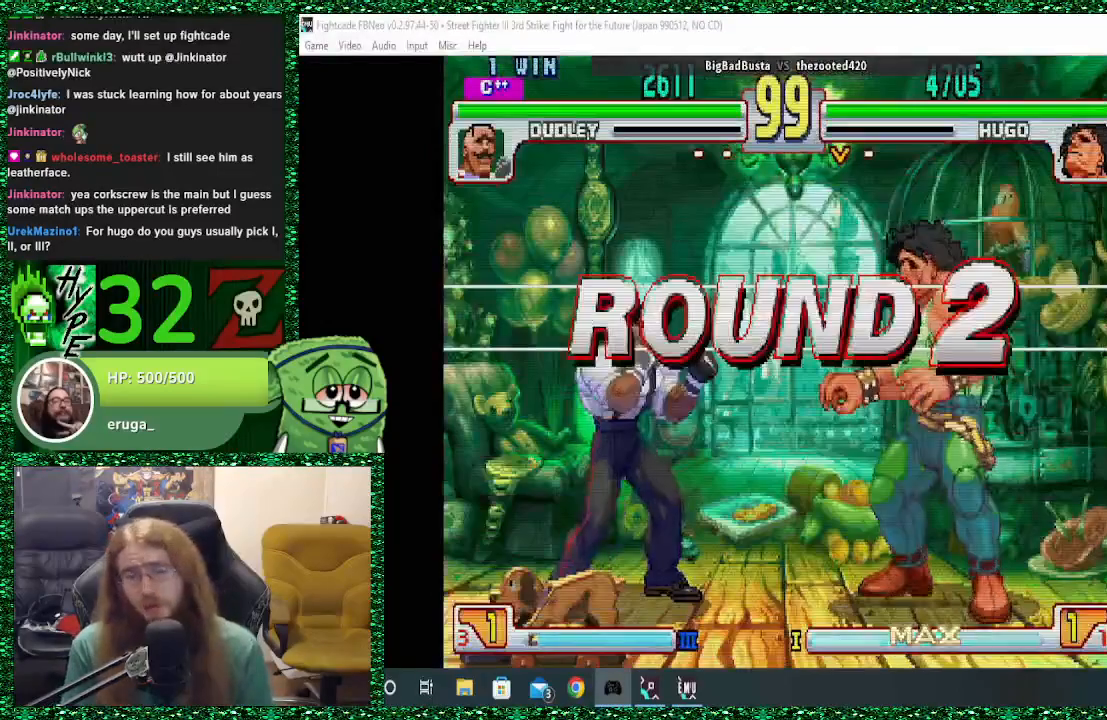
{"buttons": [], "left_stick": "center", "events": []}
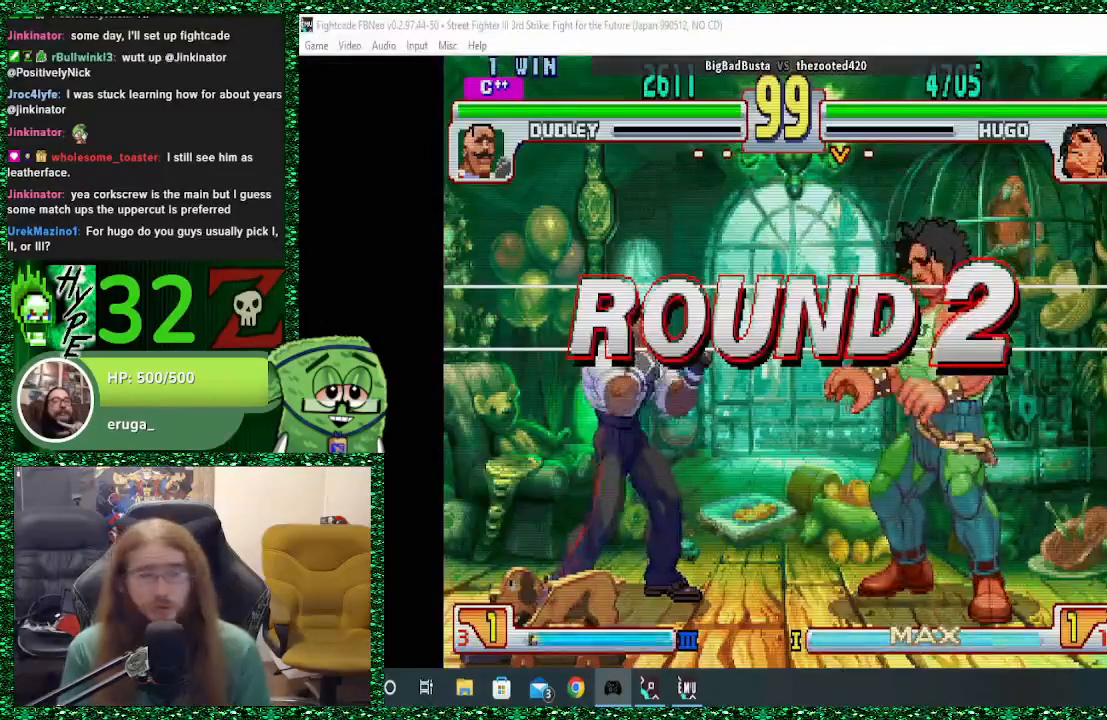
{"buttons": [], "left_stick": "right", "events": [[400, "left_stick", "right"]]}
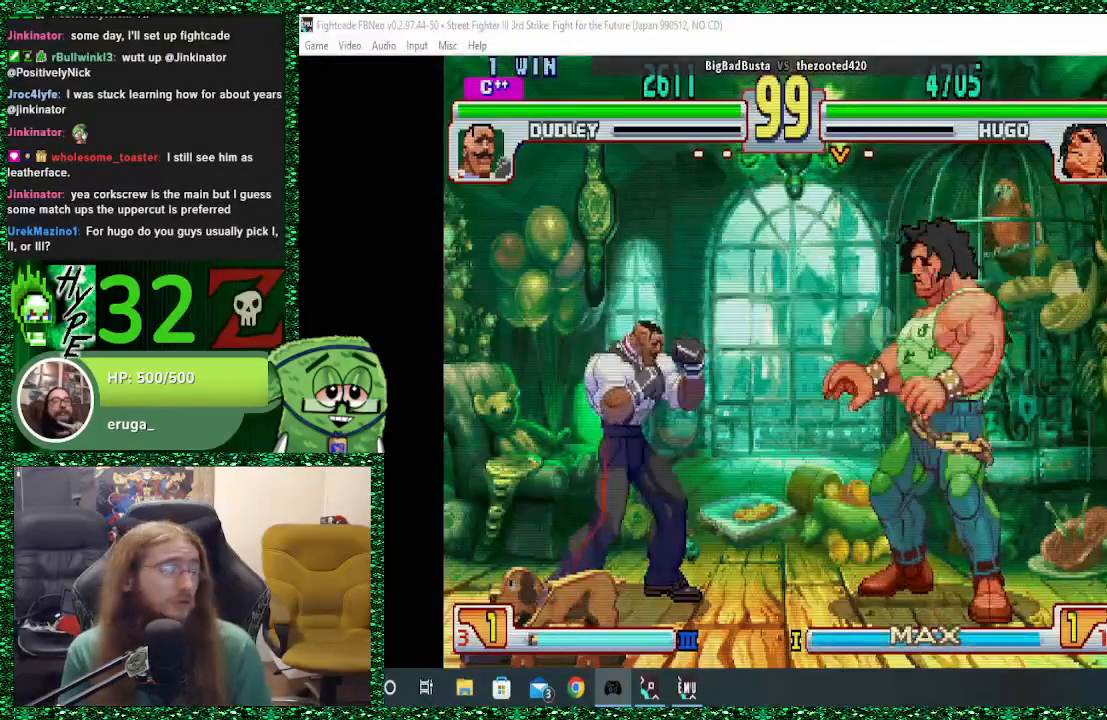
{"buttons": [], "left_stick": "right", "events": []}
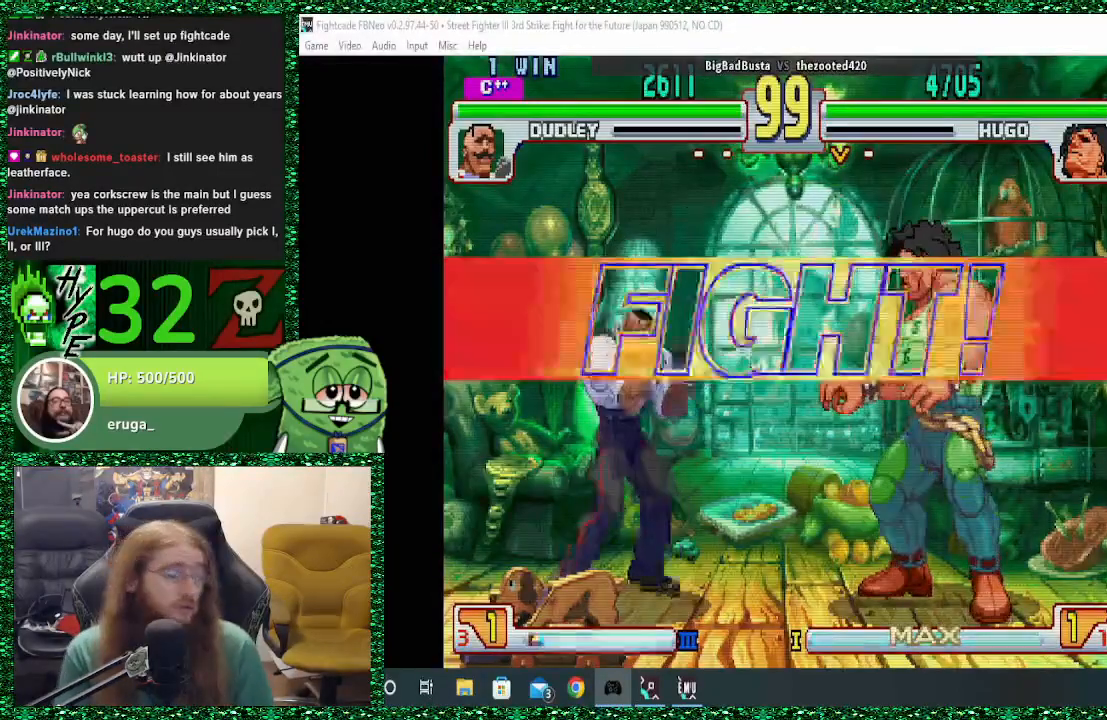
{"buttons": [], "left_stick": "right", "events": []}
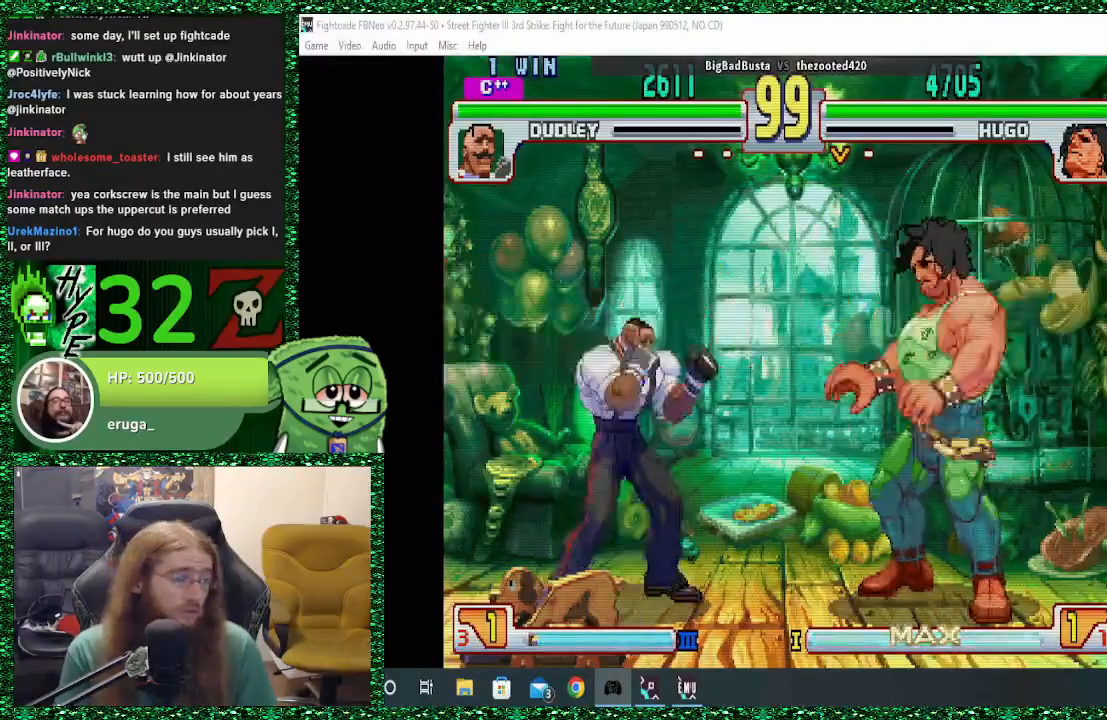
{"buttons": [], "left_stick": "center", "events": [[500, "left_stick", "center"]]}
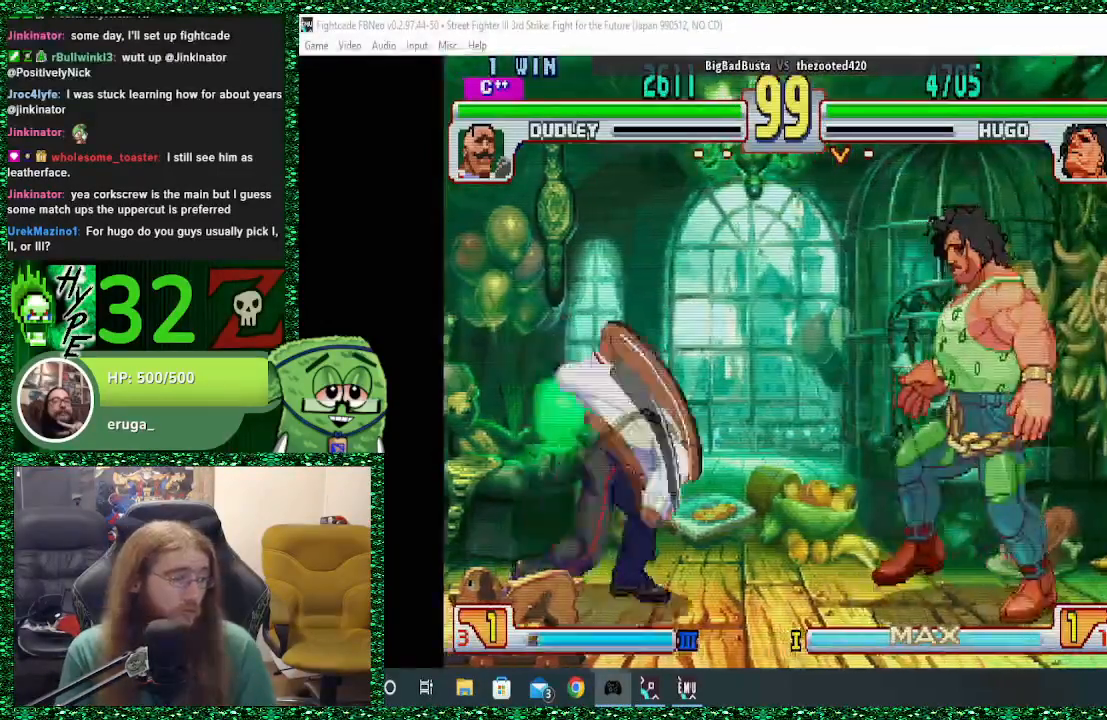
{"buttons": [], "left_stick": "right", "events": [[67, "left_stick", "left"], [233, "left_stick", "right"]]}
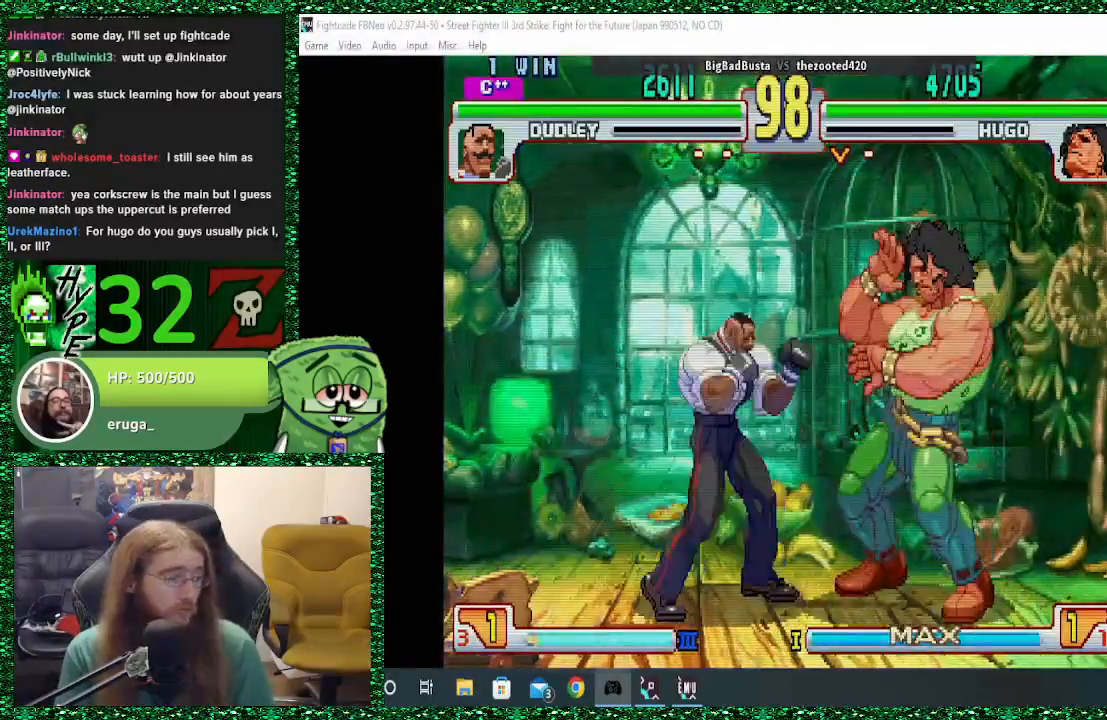
{"buttons": [], "left_stick": "left", "events": [[433, "left_stick", "left"]]}
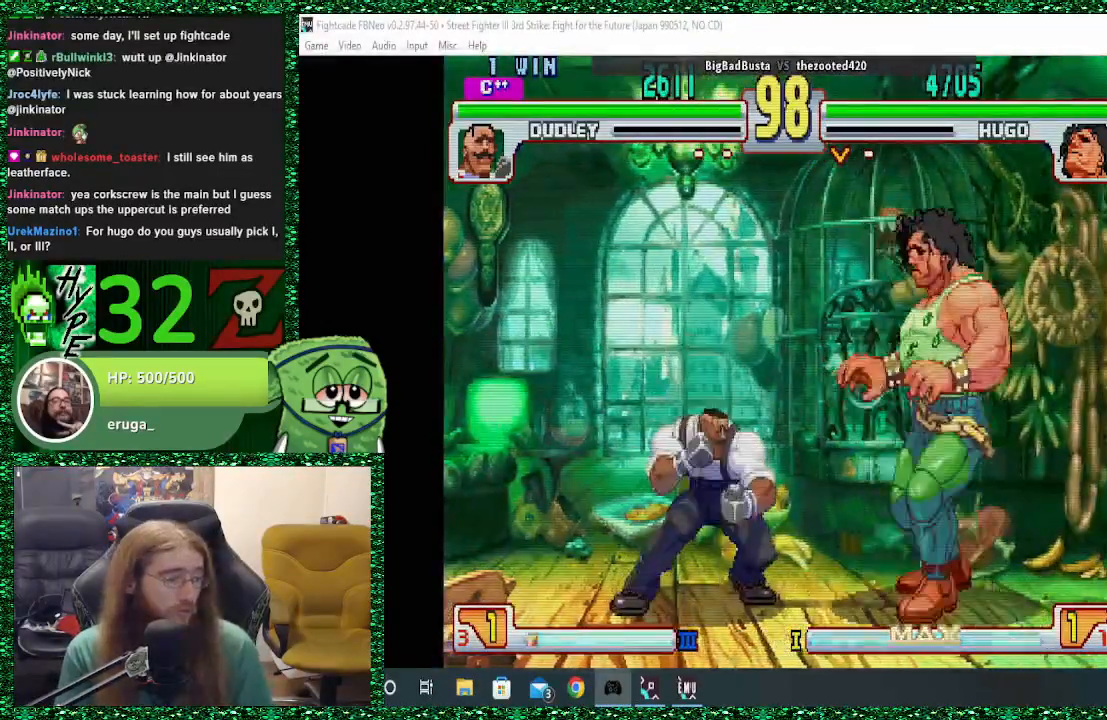
{"buttons": [], "left_stick": "left", "events": [[33, "left_stick", "center"], [100, "left_stick", "right"], [500, "left_stick", "left"]]}
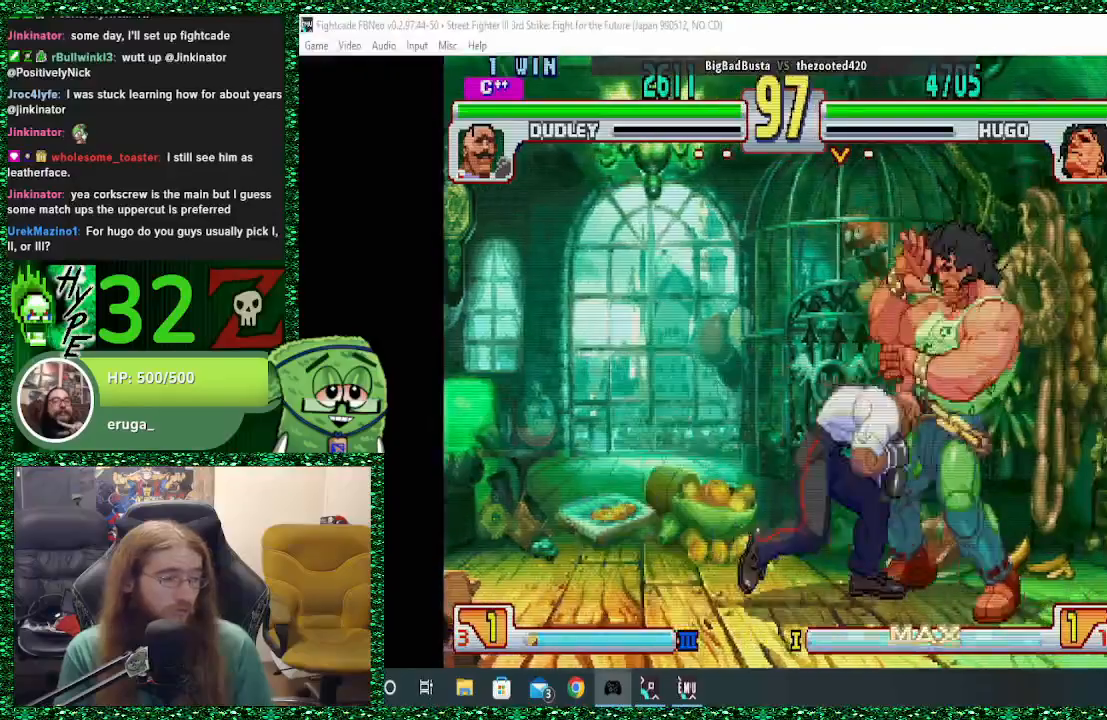
{"buttons": [], "left_stick": "right", "events": [[100, "left_stick", "right"]]}
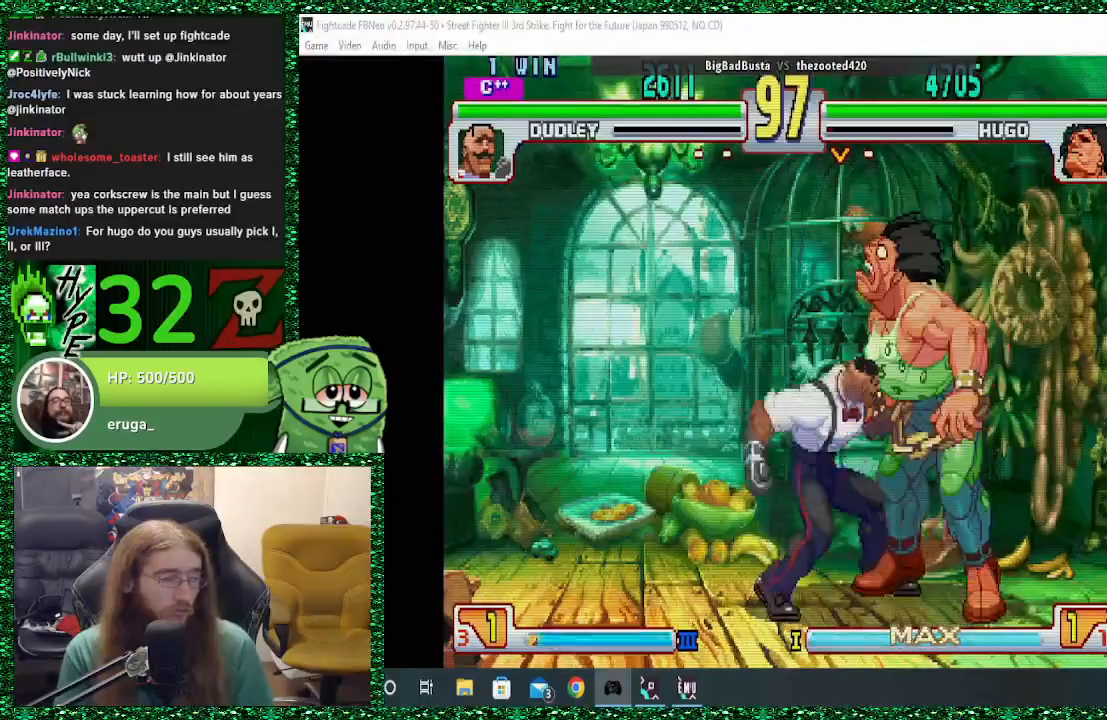
{"buttons": ["SQUARE", "TRIANGLE"], "left_stick": "left", "events": [[367, "left_stick", "center"], [400, "TRIANGLE", "down"], [433, "SQUARE", "down"], [500, "left_stick", "left"]]}
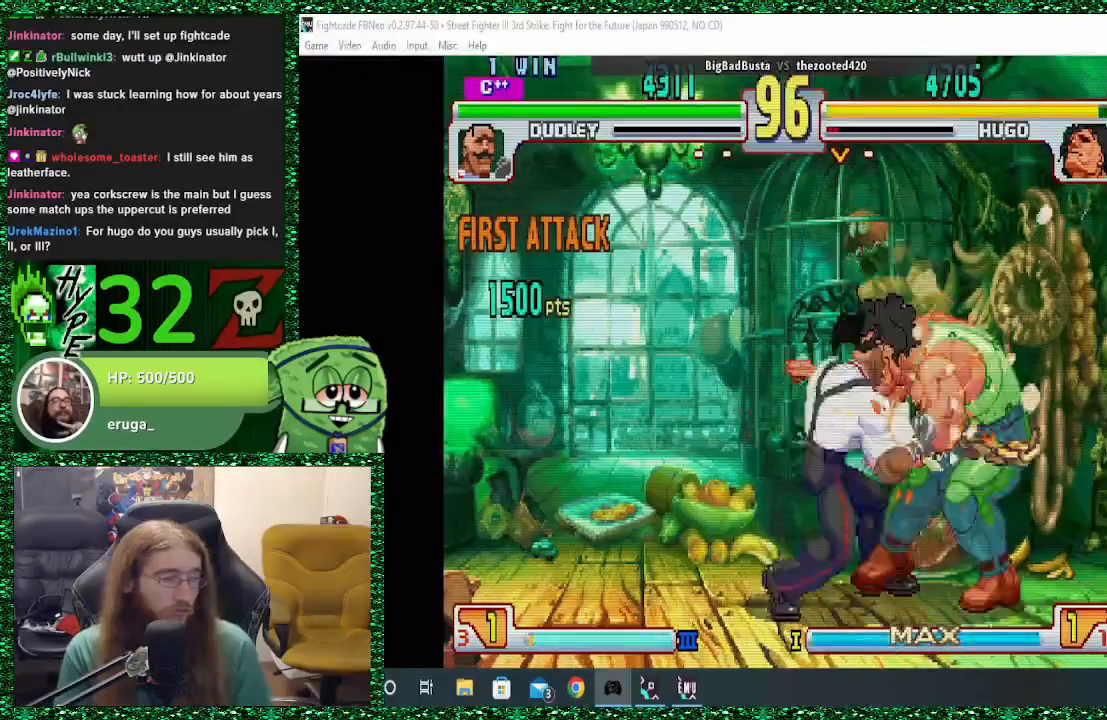
{"buttons": ["CROSS", "TRIANGLE", "R1"], "left_stick": "left", "events": [[33, "TRIANGLE", "up"], [100, "SQUARE", "up"], [133, "CROSS", "down"], [133, "R2", "down"], [133, "TRIANGLE", "down"], [133, "left_stick", "down"], [167, "R1", "down"], [167, "R2", "up"], [167, "SQUARE", "down"], [200, "R1", "up"], [233, "TRIANGLE", "up"], [233, "left_stick", "left"], [267, "CROSS", "up"], [267, "SQUARE", "up"], [300, "CIRCLE", "down"], [300, "R1", "down"], [300, "TRIANGLE", "down"], [333, "CROSS", "down"], [333, "SQUARE", "down"], [333, "left_stick", "down"], [367, "CIRCLE", "up"], [367, "R1", "up"], [367, "TRIANGLE", "up"], [433, "CROSS", "up"], [433, "SQUARE", "up"], [433, "left_stick", "left"], [500, "CROSS", "down"], [500, "R1", "down"], [500, "TRIANGLE", "down"]]}
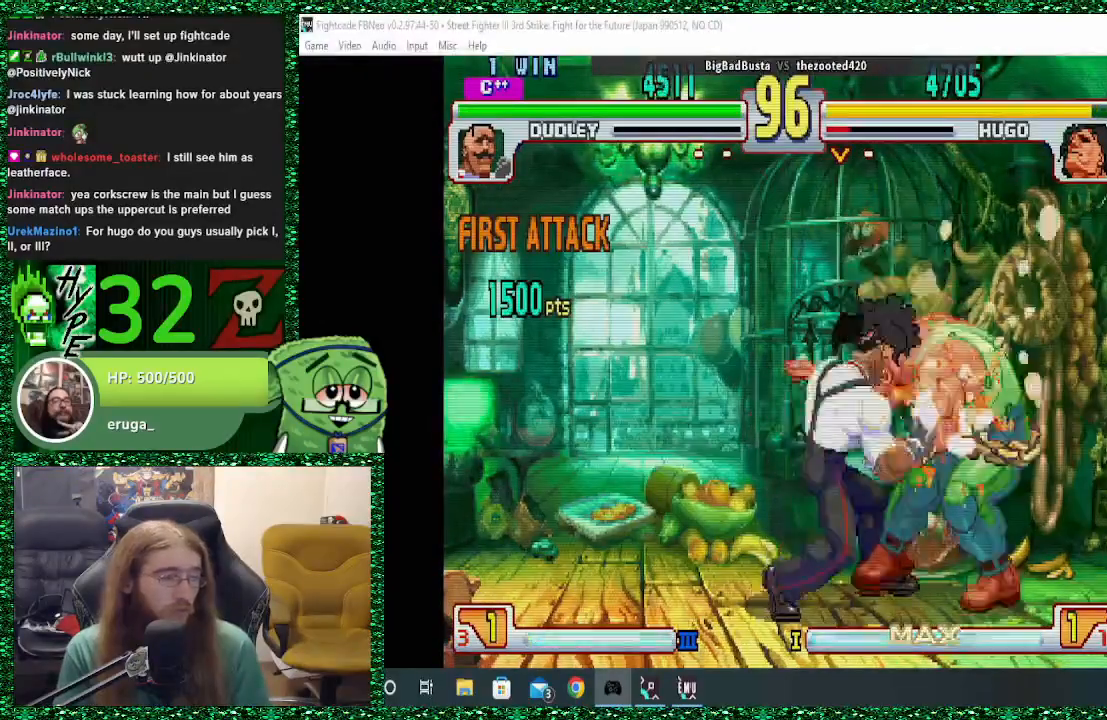
{"buttons": ["SQUARE"], "left_stick": "center", "events": [[33, "SQUARE", "down"], [67, "R1", "up"], [67, "TRIANGLE", "up"], [67, "left_stick", "down"], [133, "SQUARE", "up"], [167, "R1", "down"], [167, "TRIANGLE", "down"], [200, "CROSS", "up"], [200, "left_stick", "left"], [233, "SQUARE", "down"], [267, "CROSS", "down"], [267, "R1", "up"], [300, "CROSS", "up"], [300, "TRIANGLE", "up"], [333, "SQUARE", "up"], [333, "left_stick", "center"], [400, "R1", "down"], [400, "TRIANGLE", "down"], [433, "SQUARE", "down"], [500, "R1", "up"], [500, "TRIANGLE", "up"]]}
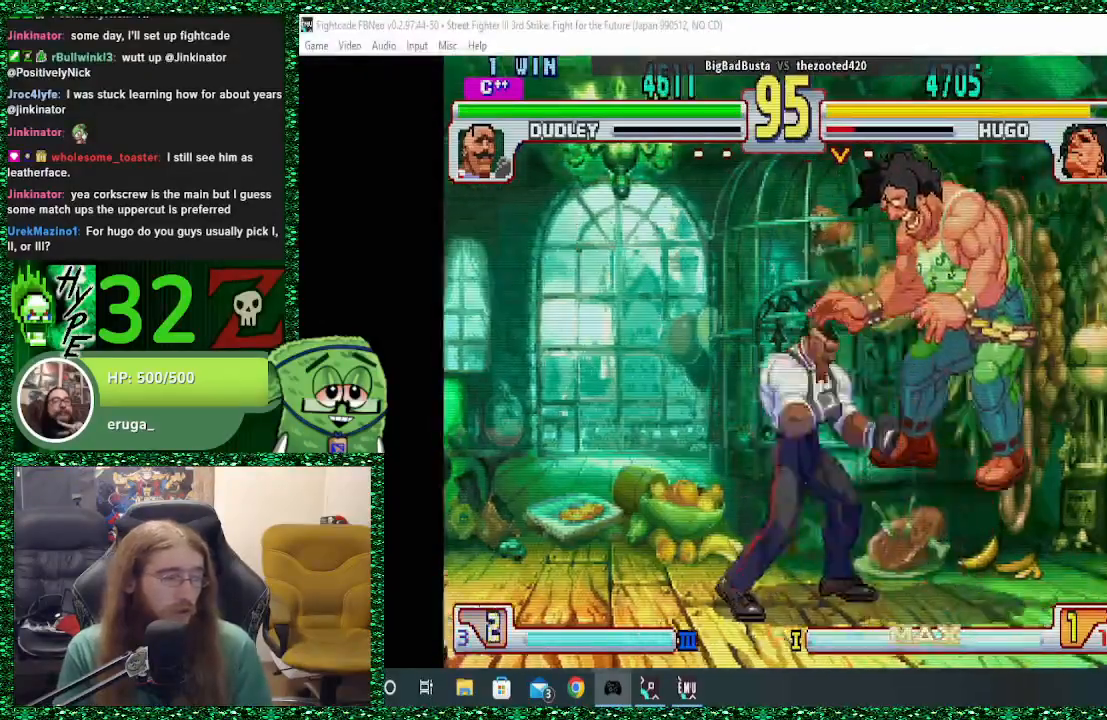
{"buttons": [], "left_stick": "center", "events": [[33, "SQUARE", "up"]]}
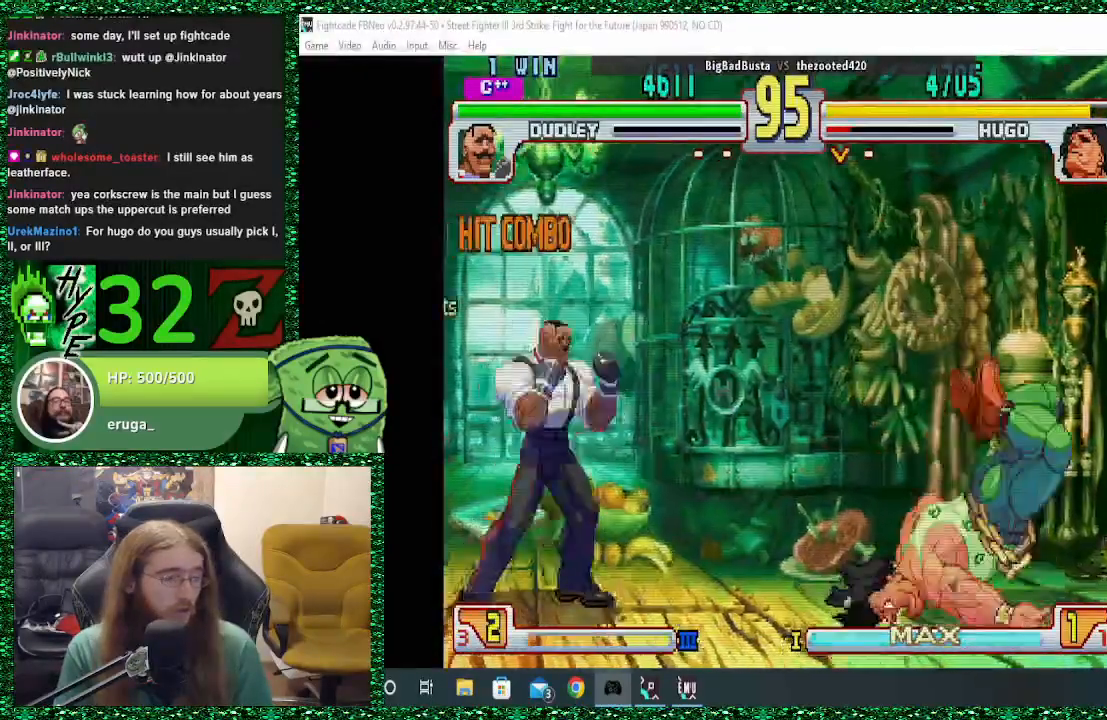
{"buttons": [], "left_stick": "left", "events": [[367, "left_stick", "left"]]}
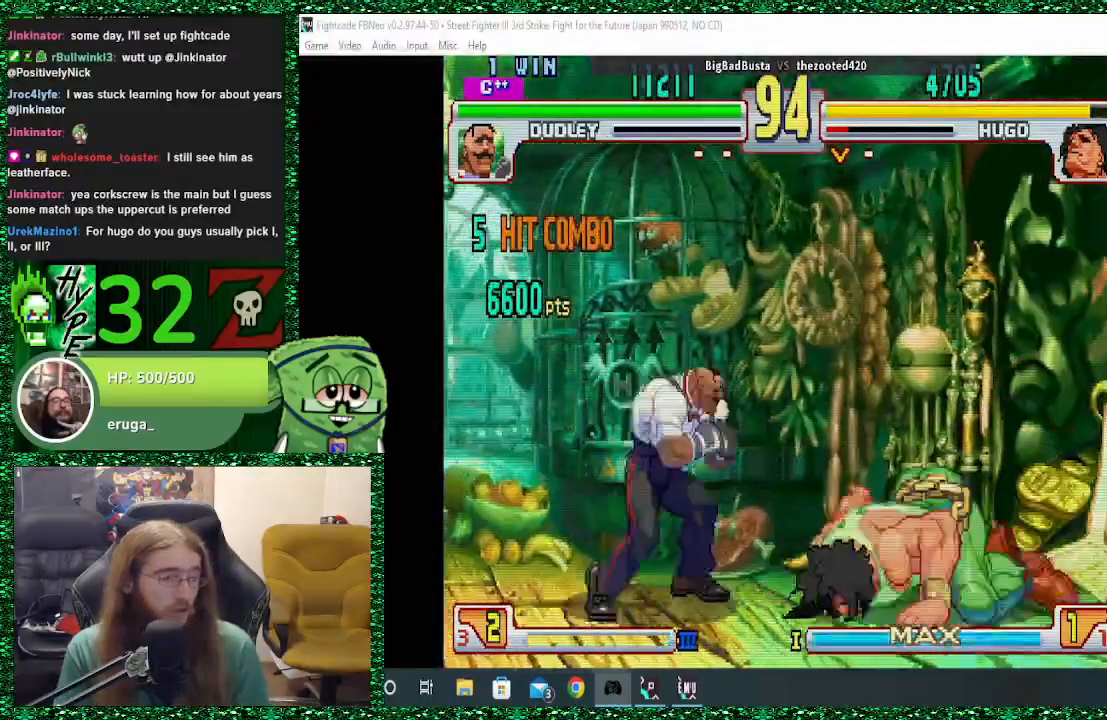
{"buttons": ["SQUARE"], "left_stick": "up-left", "events": [[100, "left_stick", "down"], [200, "left_stick", "up"], [300, "left_stick", "down"], [433, "left_stick", "up-left"], [500, "SQUARE", "down"]]}
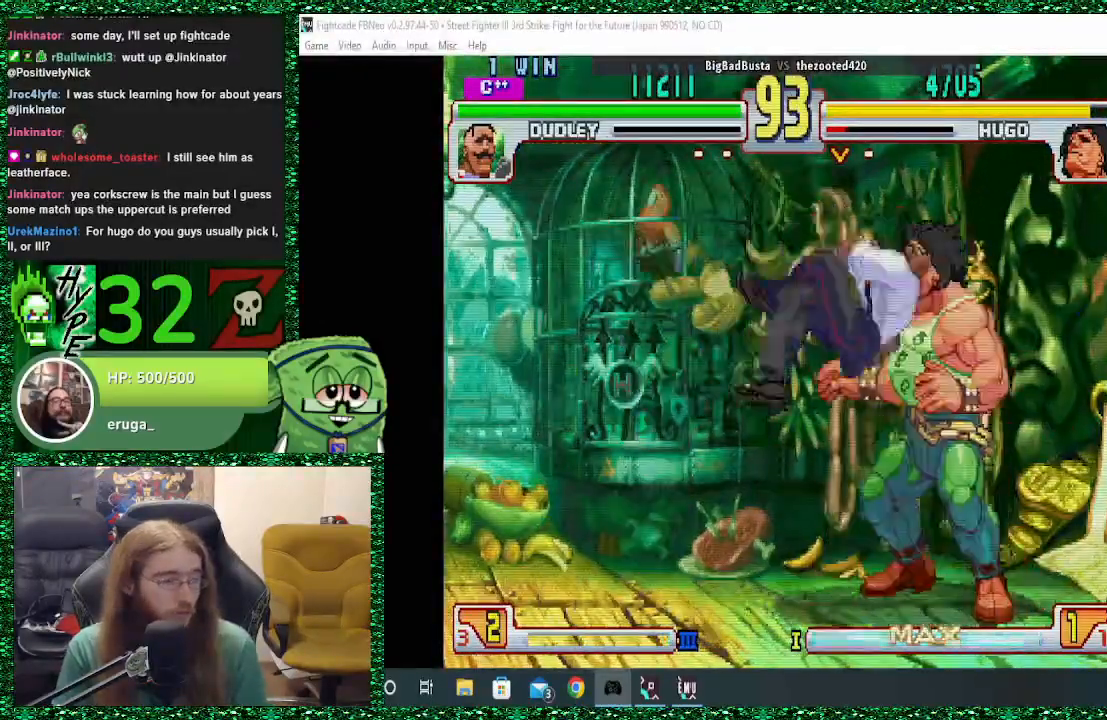
{"buttons": [], "left_stick": "center", "events": [[67, "left_stick", "center"], [300, "SQUARE", "up"]]}
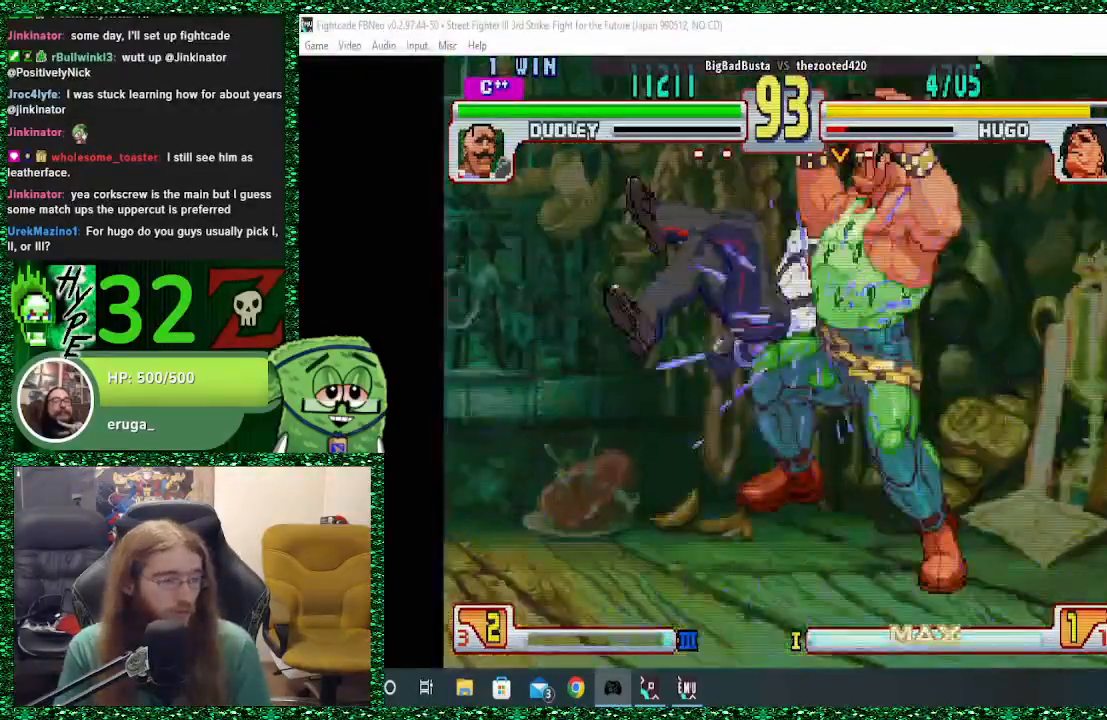
{"buttons": [], "left_stick": "right", "events": [[233, "left_stick", "right"]]}
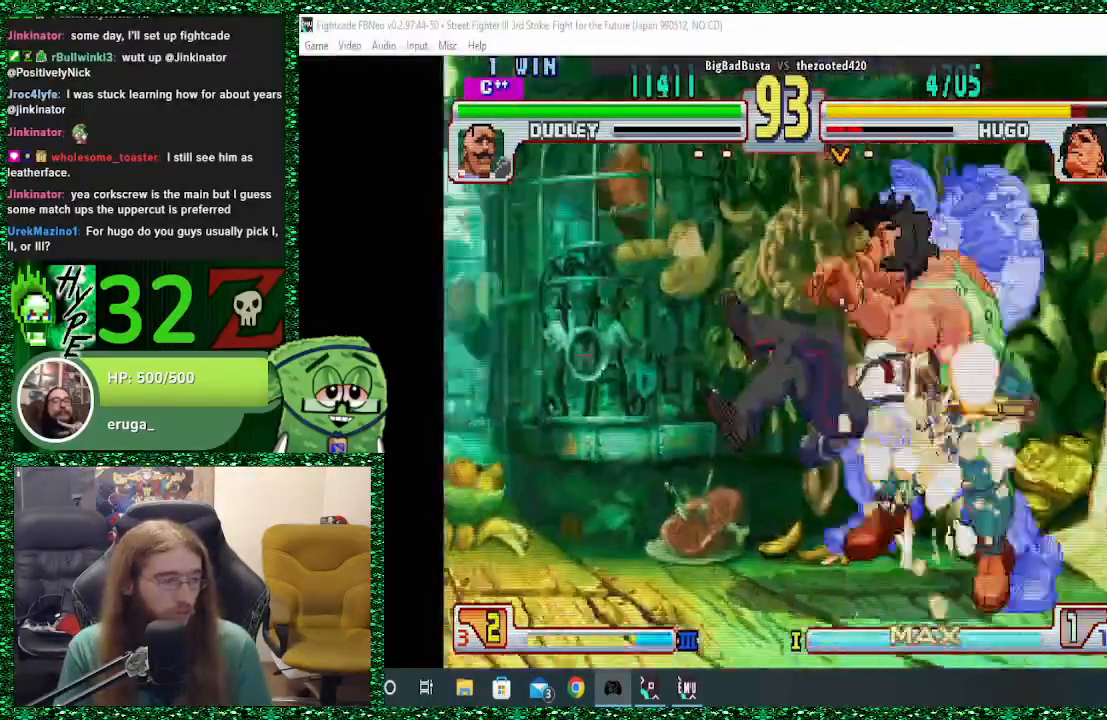
{"buttons": [], "left_stick": "down-right", "events": [[167, "SQUARE", "down"], [400, "SQUARE", "up"], [433, "left_stick", "down-right"]]}
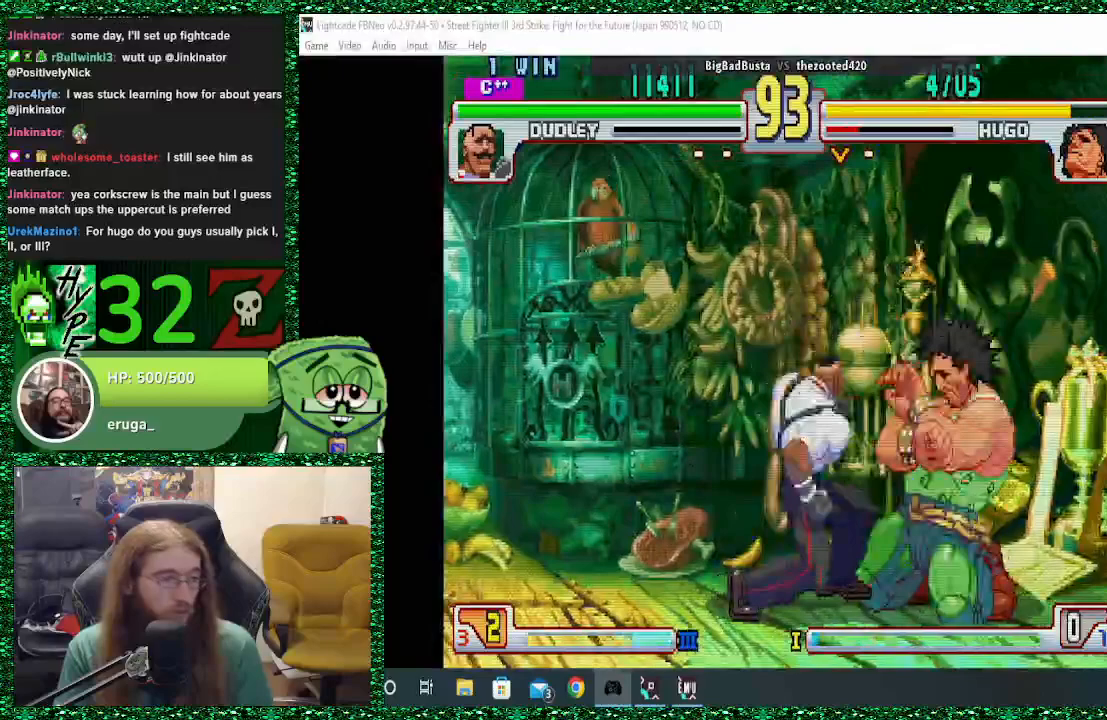
{"buttons": ["TRIANGLE"], "left_stick": "down-right", "events": [[500, "TRIANGLE", "down"]]}
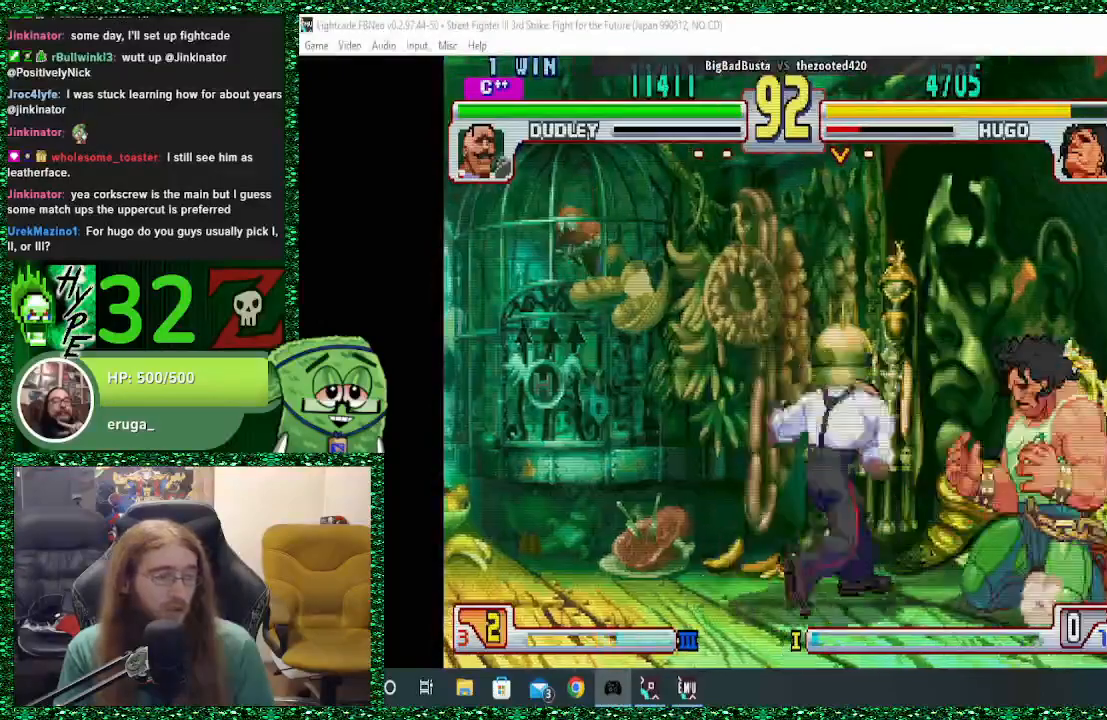
{"buttons": [], "left_stick": "down-right", "events": [[133, "TRIANGLE", "up"]]}
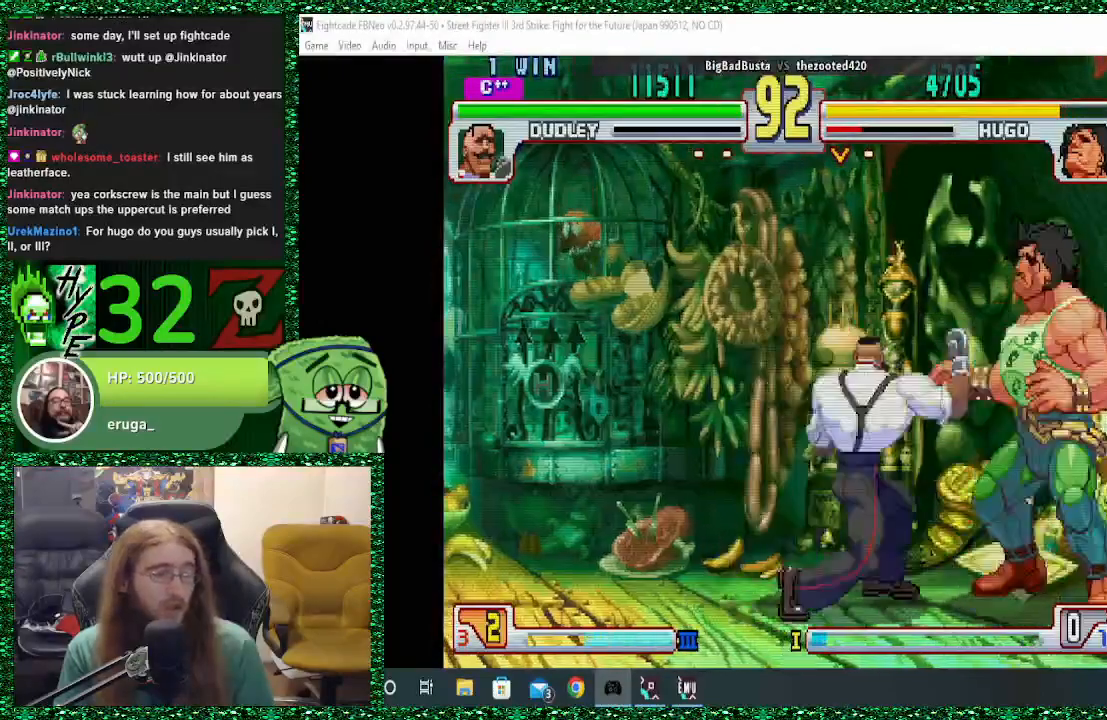
{"buttons": [], "left_stick": "down", "events": [[67, "left_stick", "up-left"], [367, "left_stick", "center"], [433, "left_stick", "down"]]}